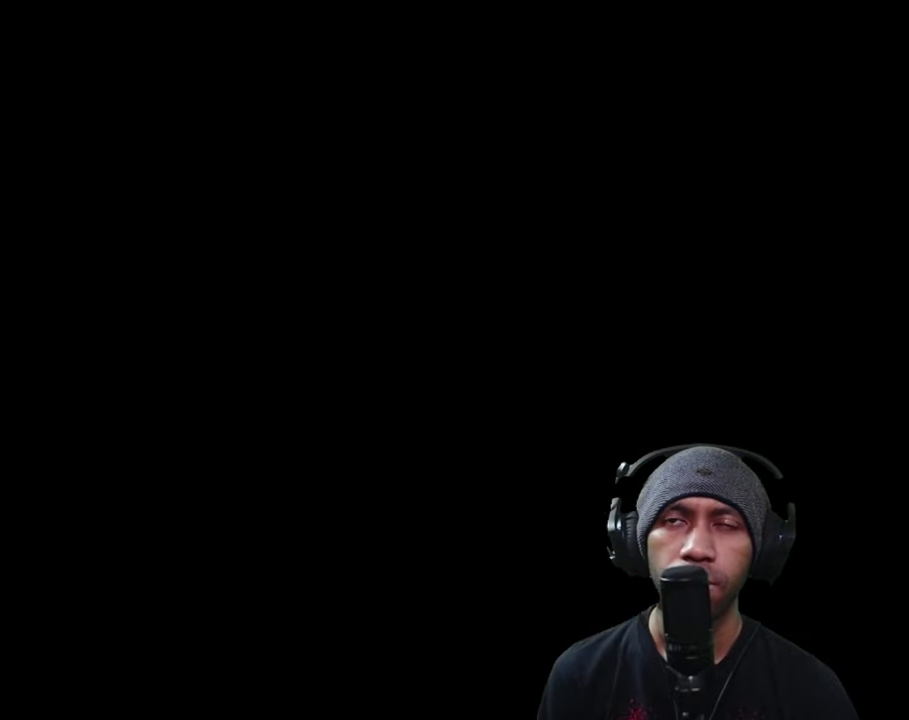
Gameplay with a controller (Xbox layout); each line is a JSON object with the inputs held at the frame after it. "button_events" lists button changes between this image and that frame as [ms after this image, input, new state], when the widget could be followed in between (sticks are given only as held states). Not read: L3 R3.
{"buttons": ["R2"], "left_stick": "center", "right_stick": "center", "button_events": []}
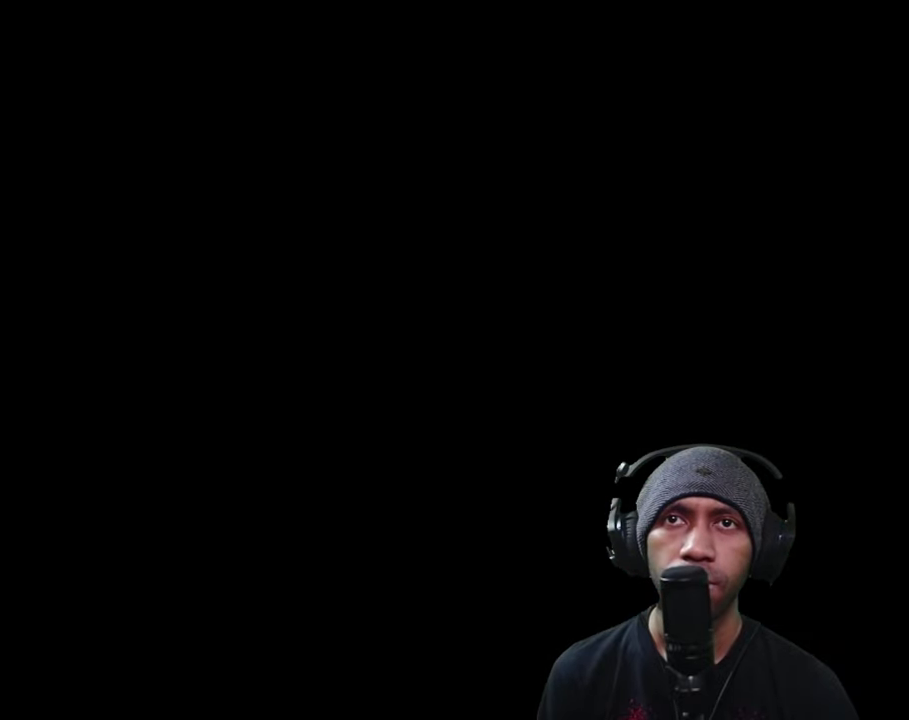
{"buttons": ["R2"], "left_stick": "center", "right_stick": "center", "button_events": []}
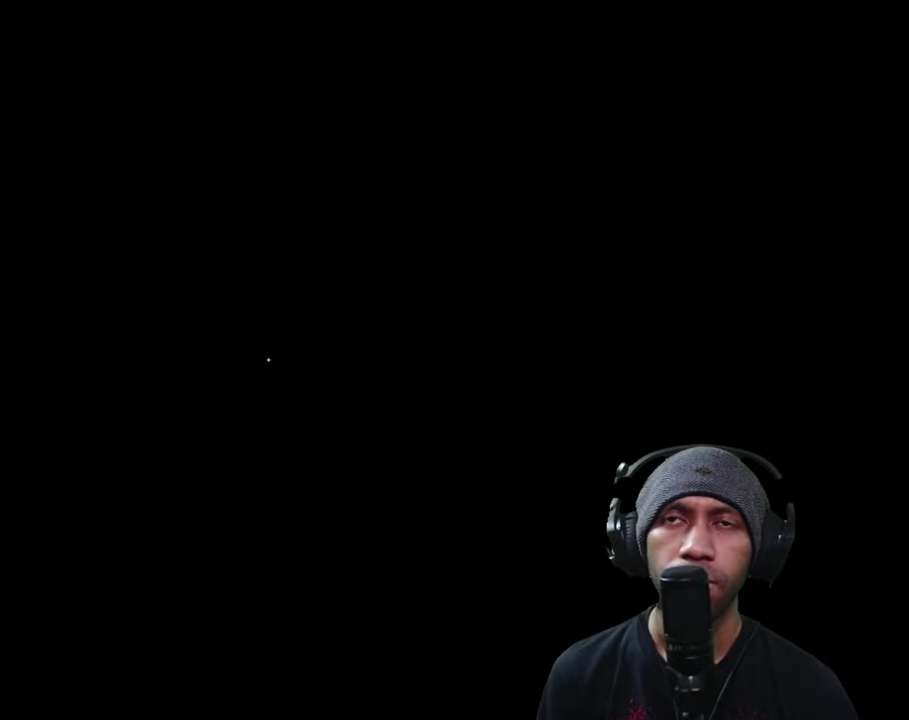
{"buttons": ["R2"], "left_stick": "center", "right_stick": "center", "button_events": []}
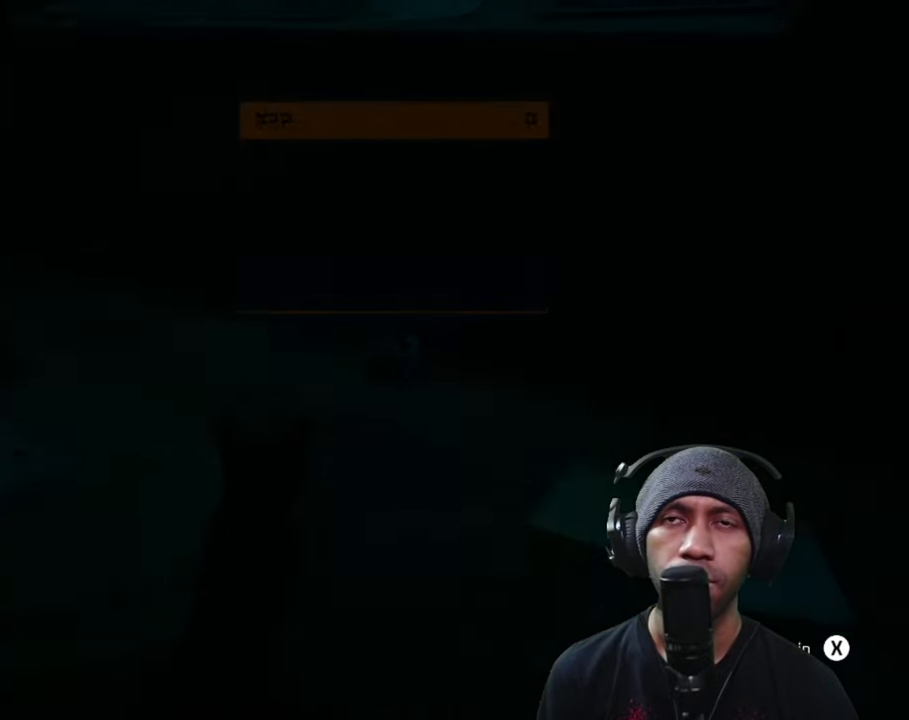
{"buttons": ["R2"], "left_stick": "center", "right_stick": "center", "button_events": []}
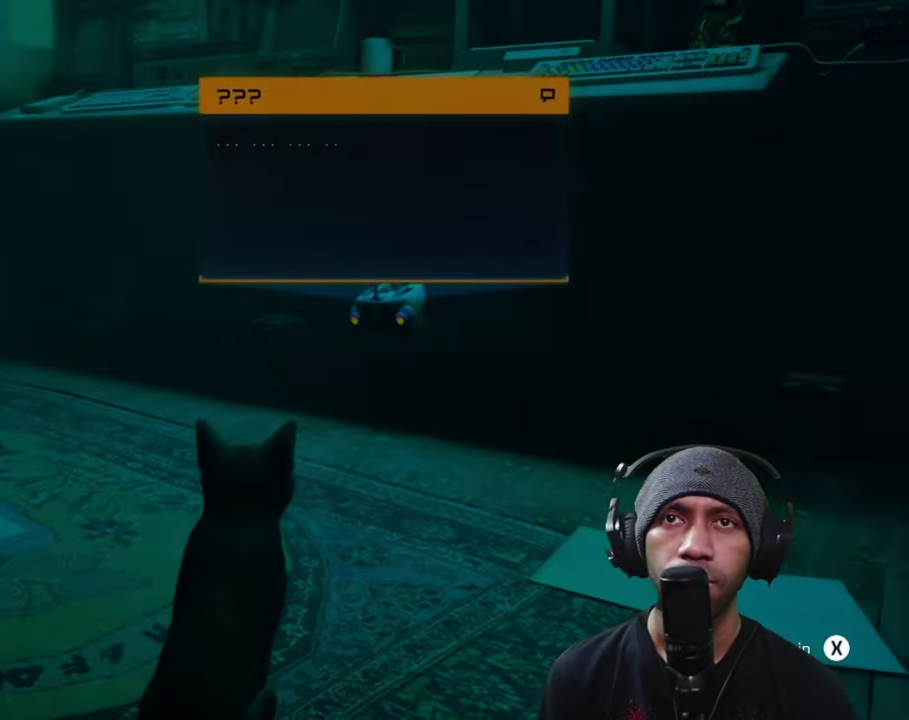
{"buttons": ["R2"], "left_stick": "center", "right_stick": "center", "button_events": []}
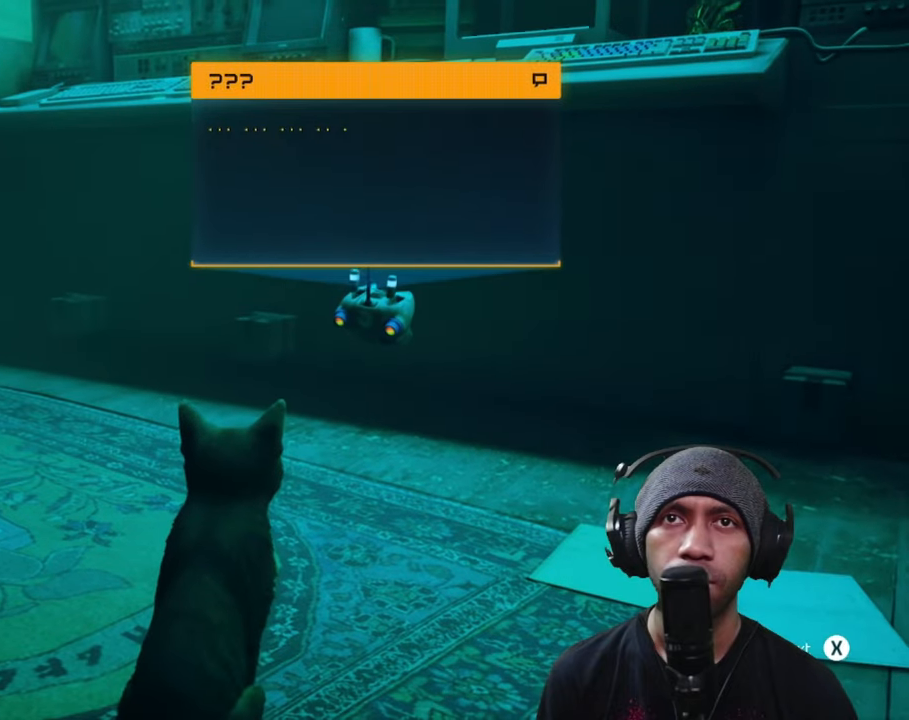
{"buttons": ["R2"], "left_stick": "center", "right_stick": "center", "button_events": []}
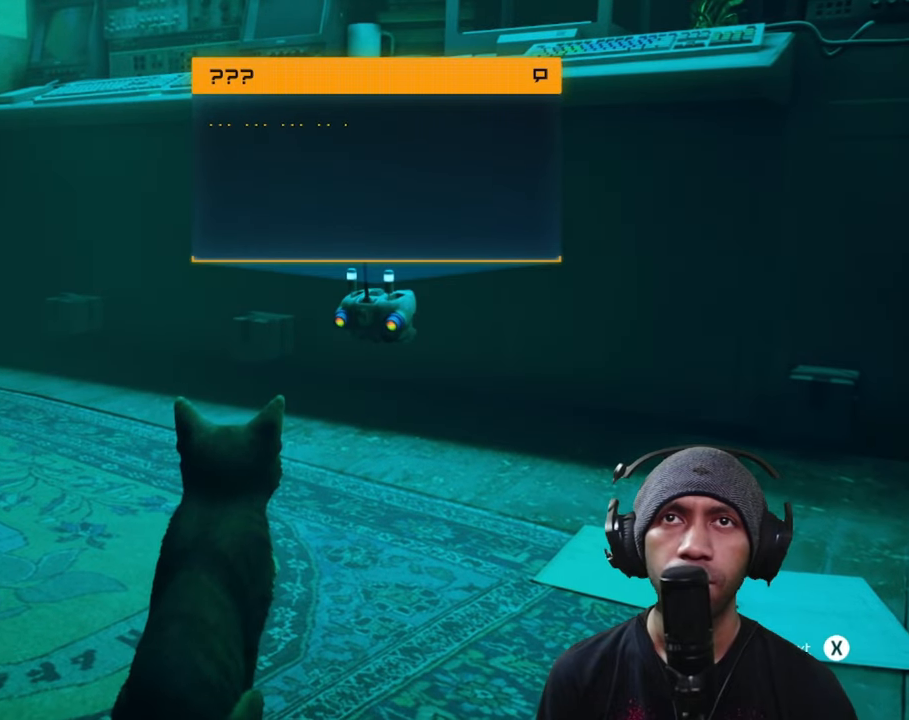
{"buttons": ["R2"], "left_stick": "center", "right_stick": "center", "button_events": []}
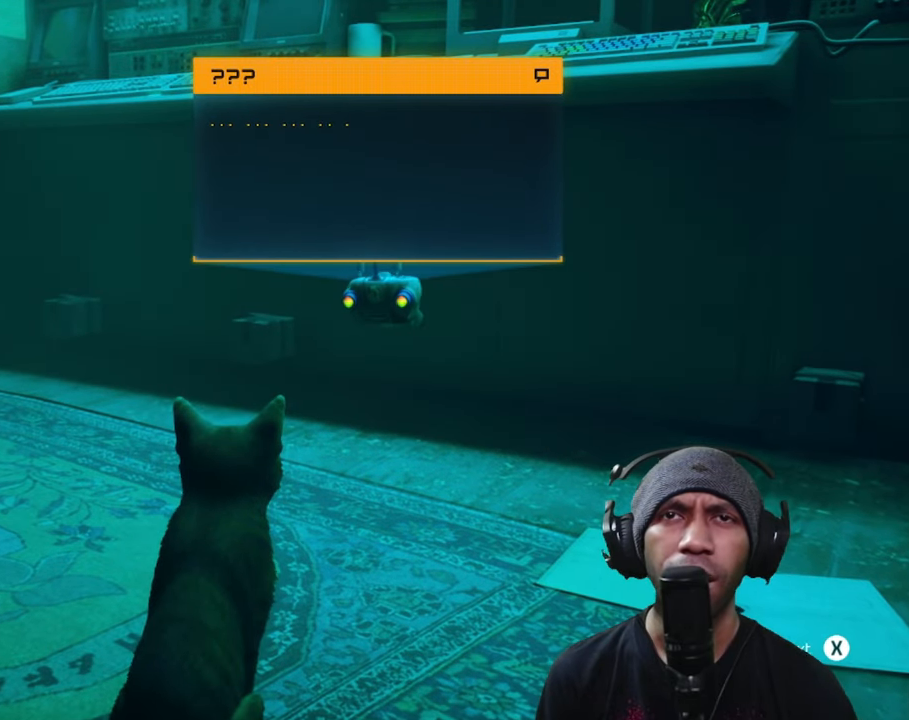
{"buttons": ["R2"], "left_stick": "center", "right_stick": "center", "button_events": []}
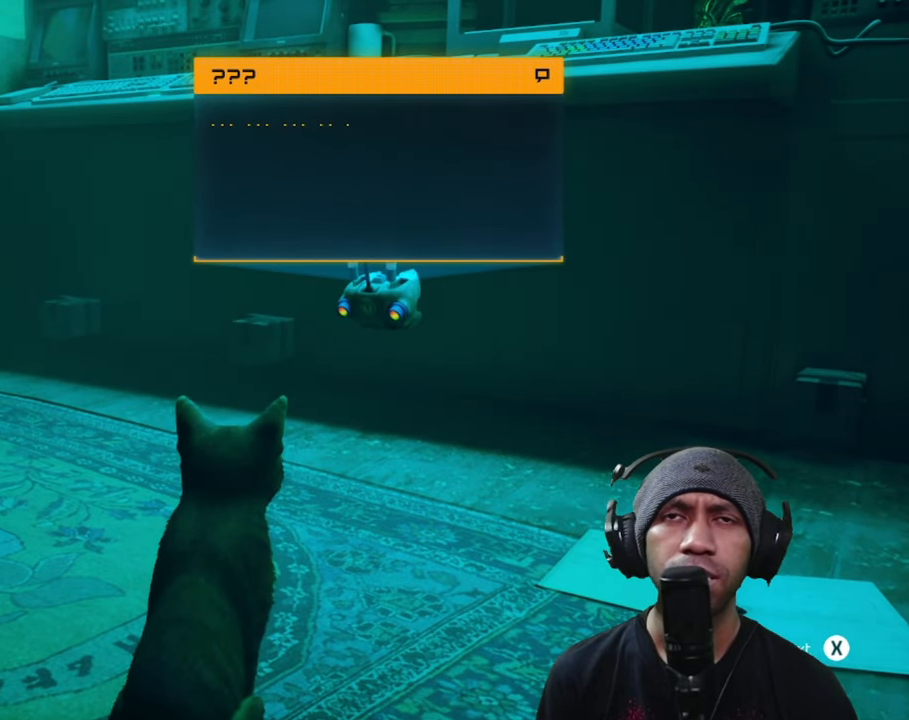
{"buttons": ["R2"], "left_stick": "center", "right_stick": "center", "button_events": []}
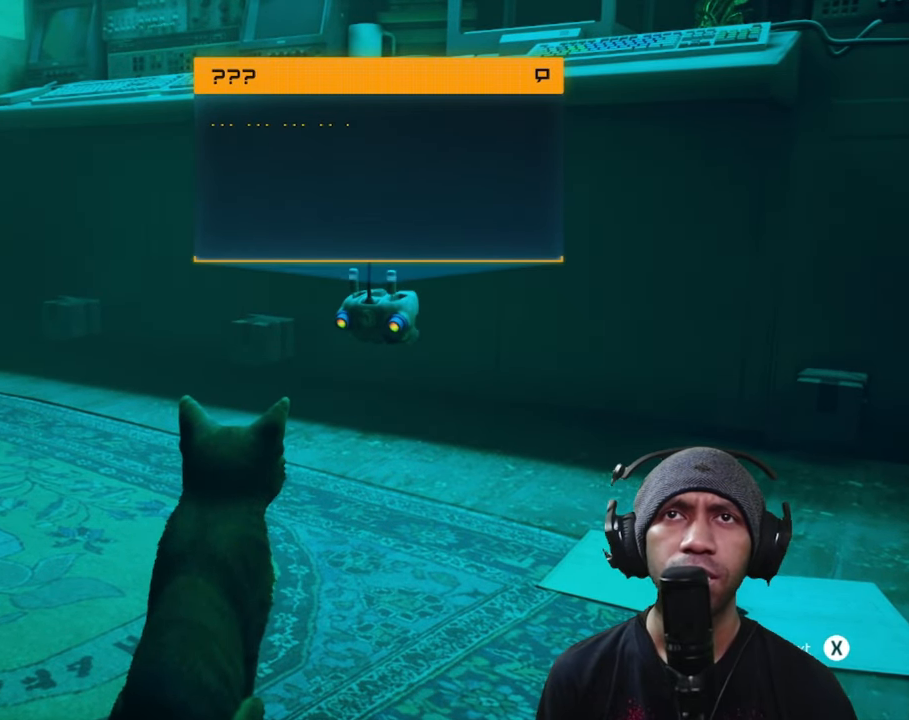
{"buttons": ["R2"], "left_stick": "center", "right_stick": "center", "button_events": [[250, "A", "down"], [383, "A", "up"]]}
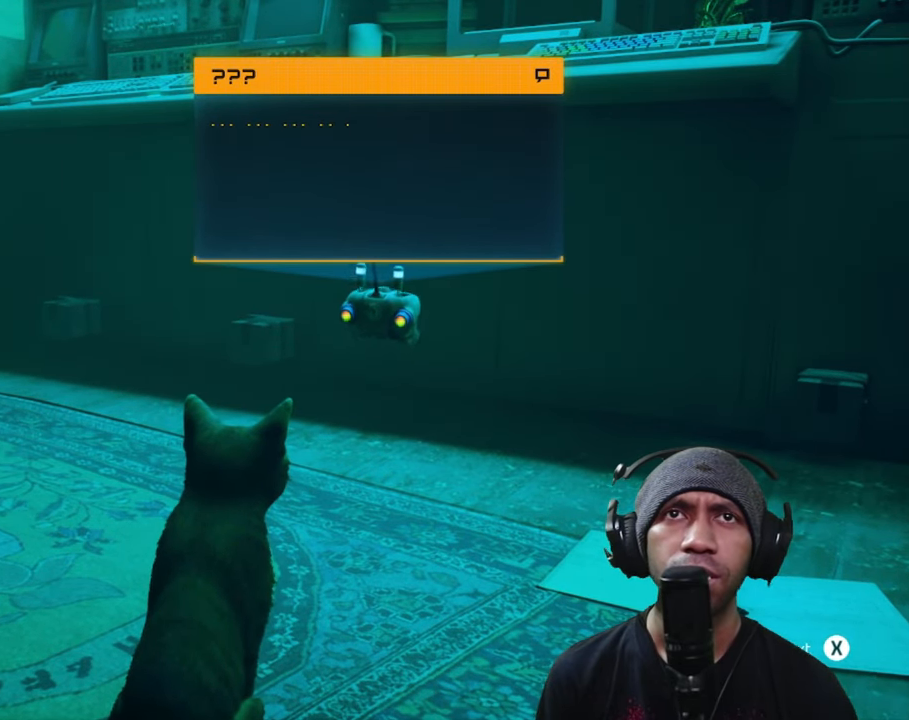
{"buttons": ["R2"], "left_stick": "center", "right_stick": "center", "button_events": []}
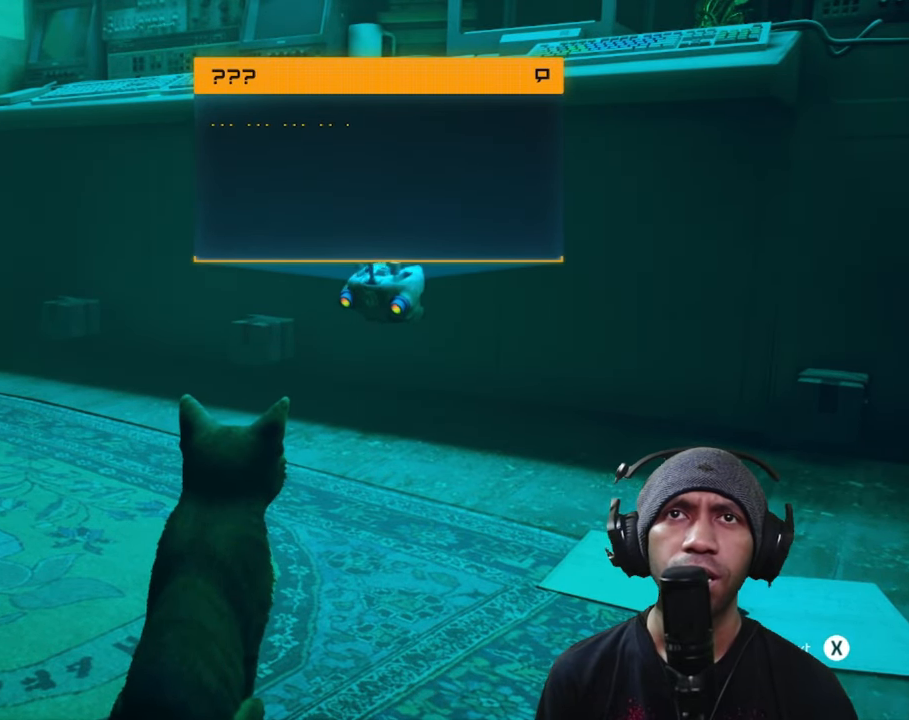
{"buttons": ["R2"], "left_stick": "center", "right_stick": "center", "button_events": []}
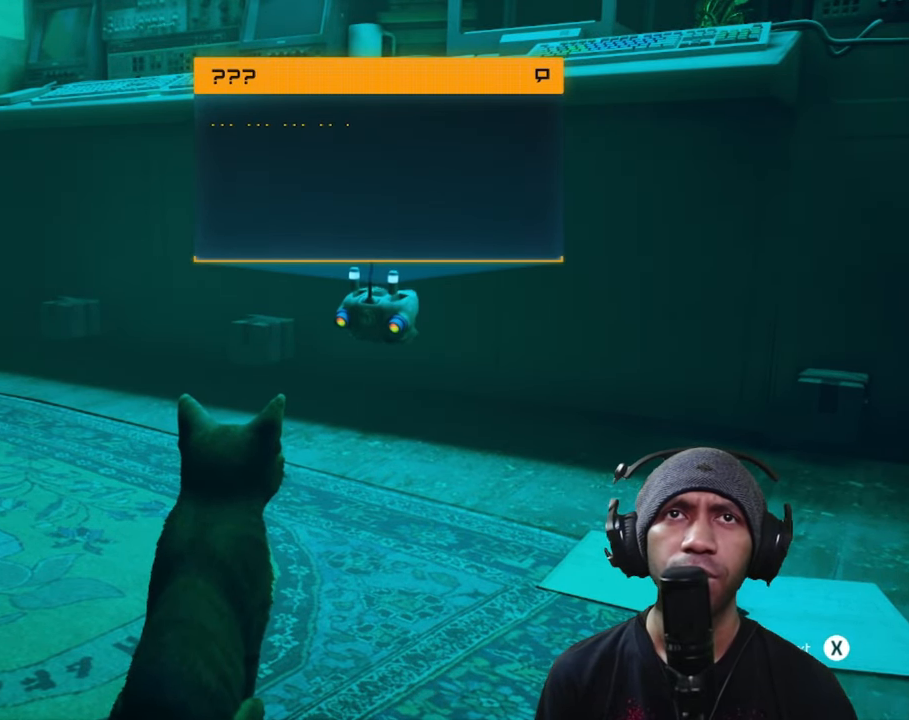
{"buttons": ["A", "R2"], "left_stick": "center", "right_stick": "center", "button_events": [[333, "A", "down"]]}
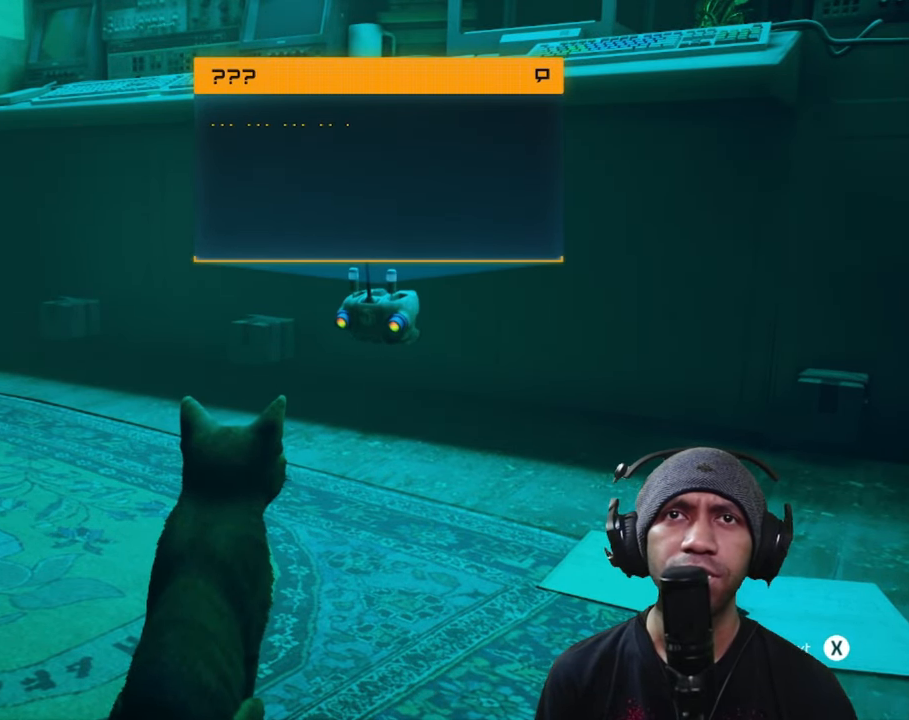
{"buttons": ["R2"], "left_stick": "center", "right_stick": "center", "button_events": [[16, "A", "up"]]}
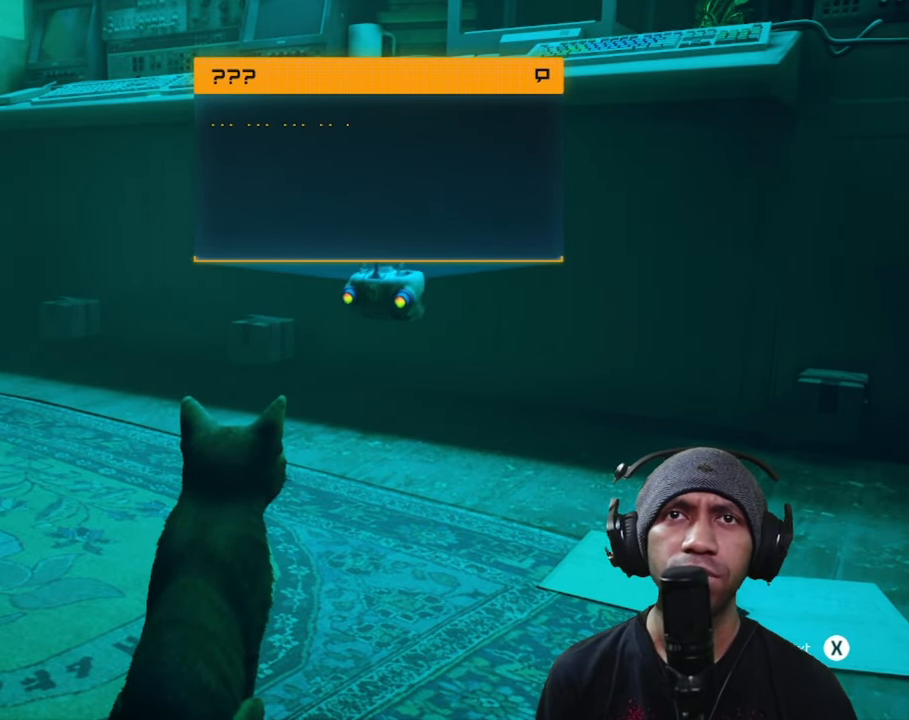
{"buttons": ["R2"], "left_stick": "center", "right_stick": "center", "button_events": [[267, "A", "down"], [400, "A", "up"]]}
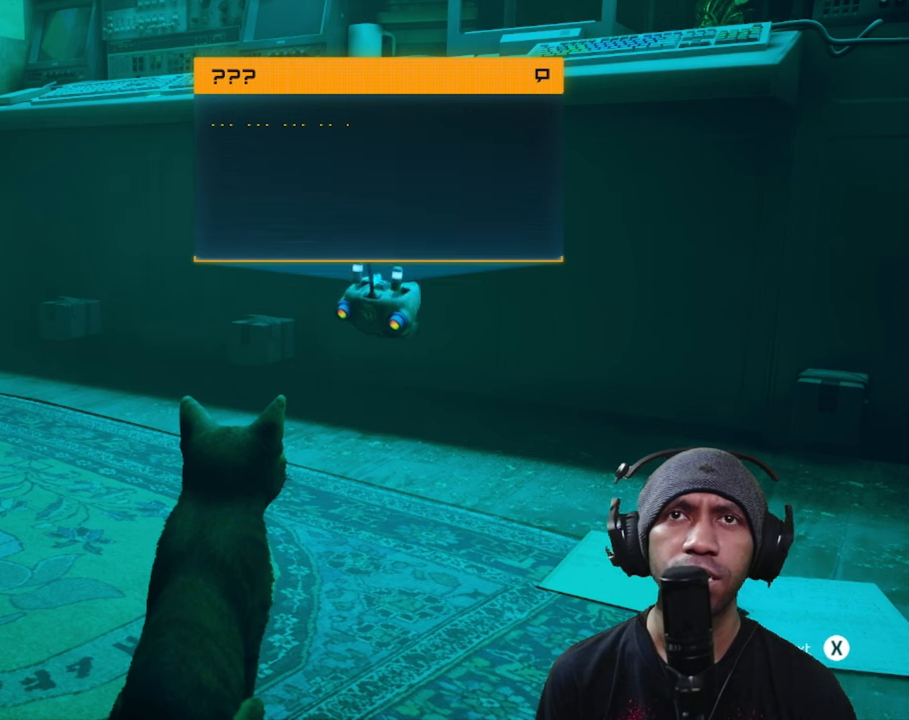
{"buttons": ["R2"], "left_stick": "center", "right_stick": "center", "button_events": []}
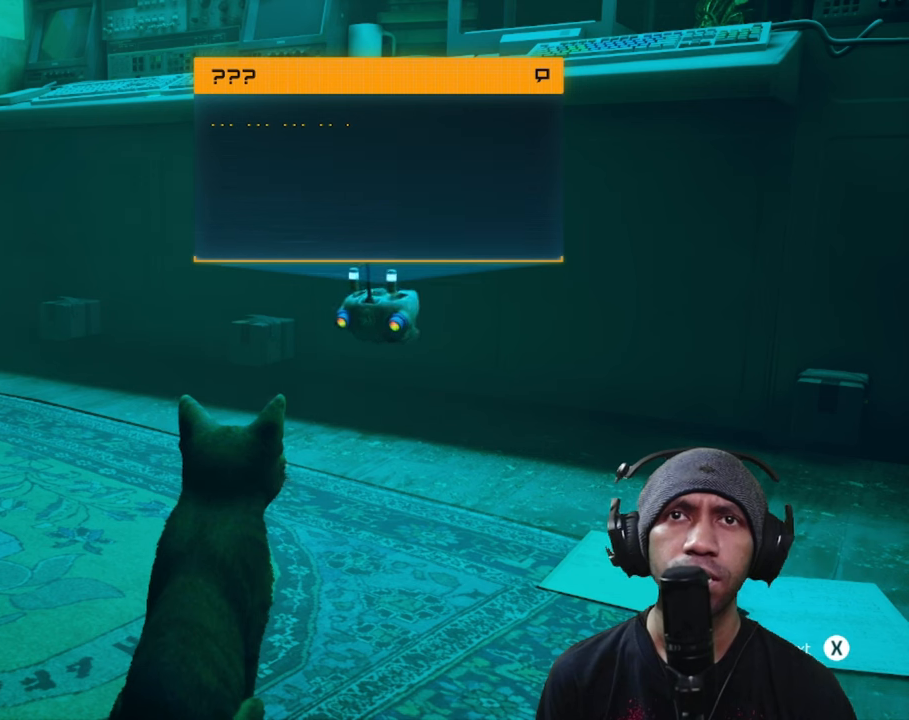
{"buttons": ["R2"], "left_stick": "center", "right_stick": "center", "button_events": [[233, "A", "down"], [400, "A", "up"]]}
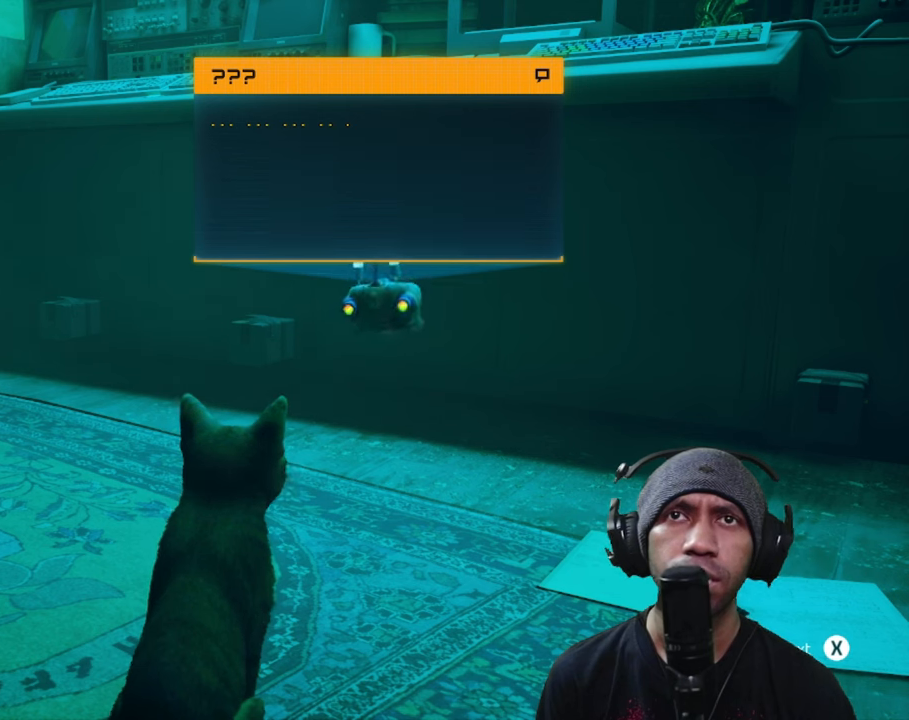
{"buttons": ["R2"], "left_stick": "center", "right_stick": "center", "button_events": []}
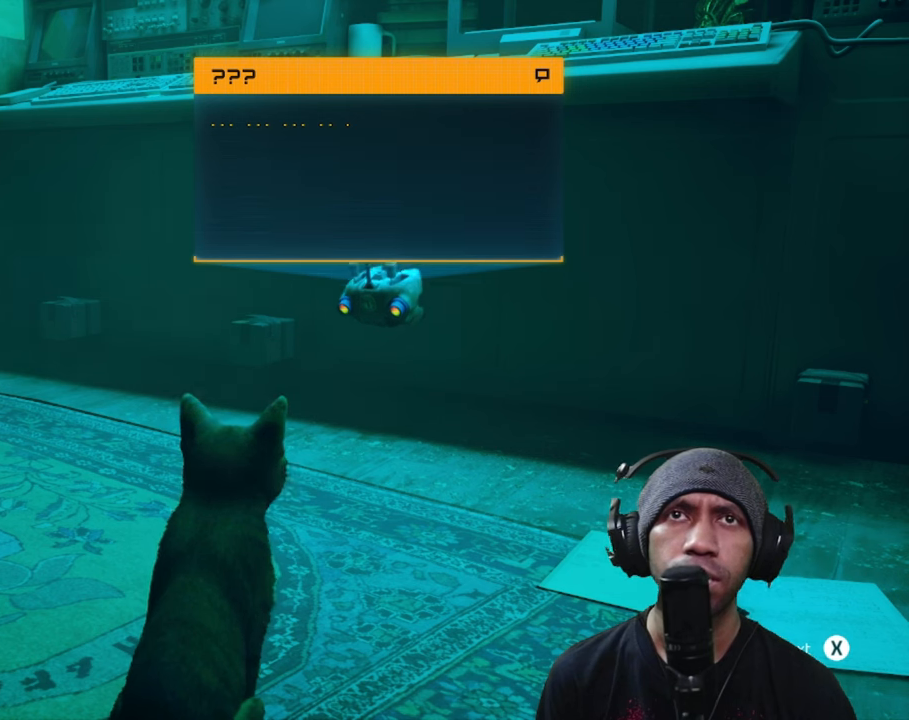
{"buttons": ["R2"], "left_stick": "center", "right_stick": "center", "button_events": [[133, "X", "down"], [317, "X", "up"]]}
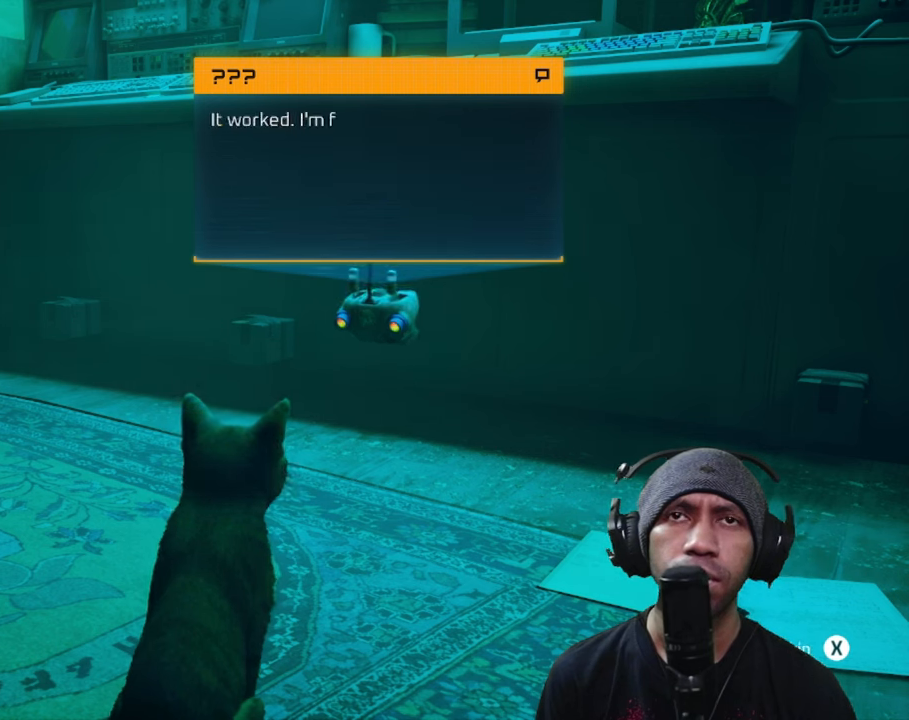
{"buttons": ["R2"], "left_stick": "center", "right_stick": "center", "button_events": []}
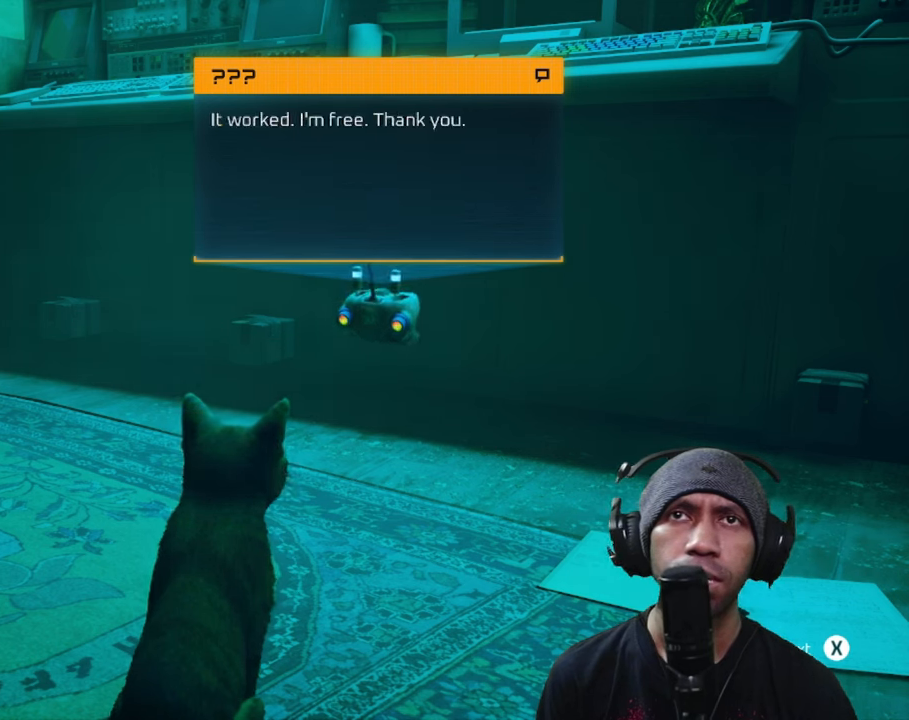
{"buttons": ["R2"], "left_stick": "center", "right_stick": "center", "button_events": []}
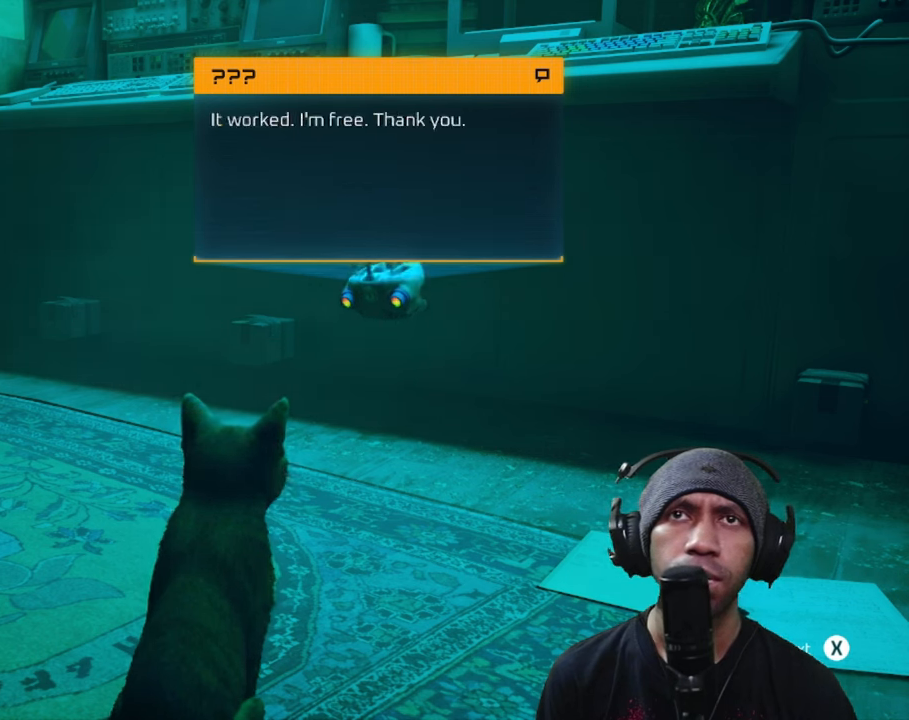
{"buttons": ["R2"], "left_stick": "center", "right_stick": "center", "button_events": []}
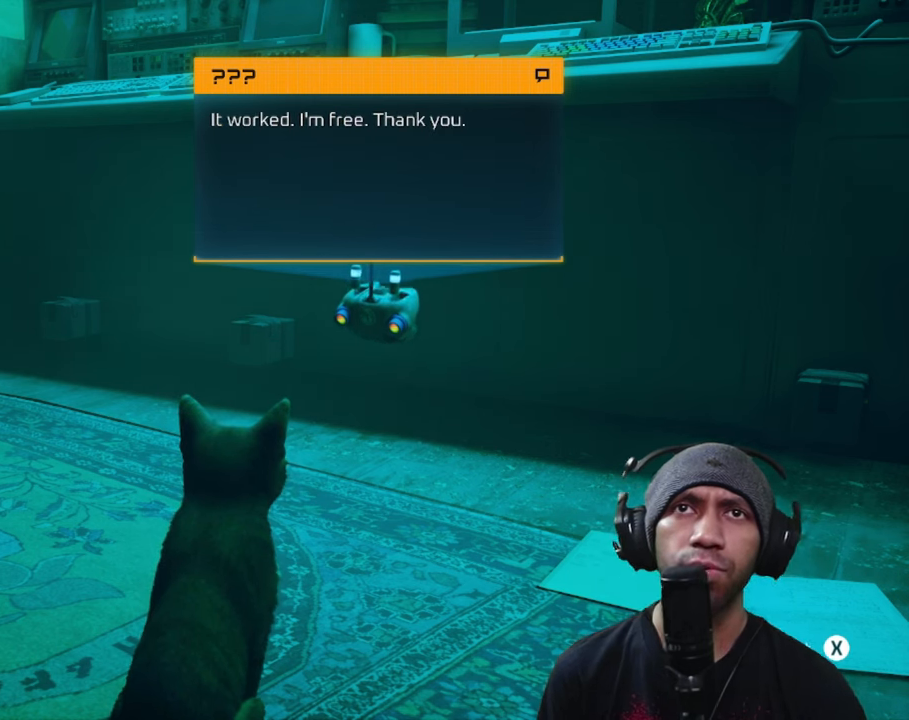
{"buttons": ["R2"], "left_stick": "center", "right_stick": "center", "button_events": []}
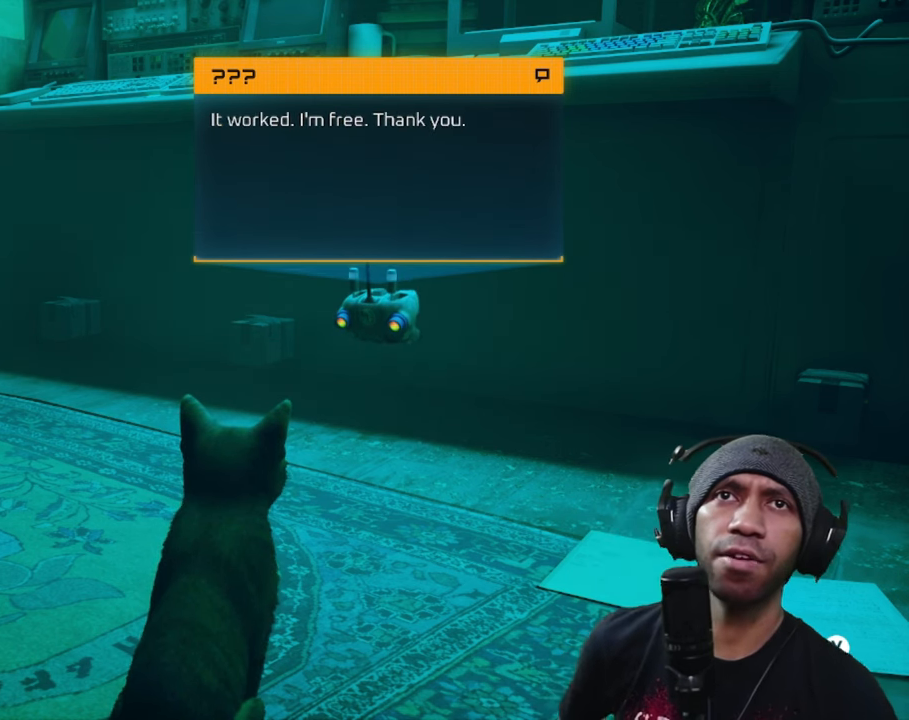
{"buttons": ["R2"], "left_stick": "center", "right_stick": "center", "button_events": [[150, "X", "down"], [317, "X", "up"]]}
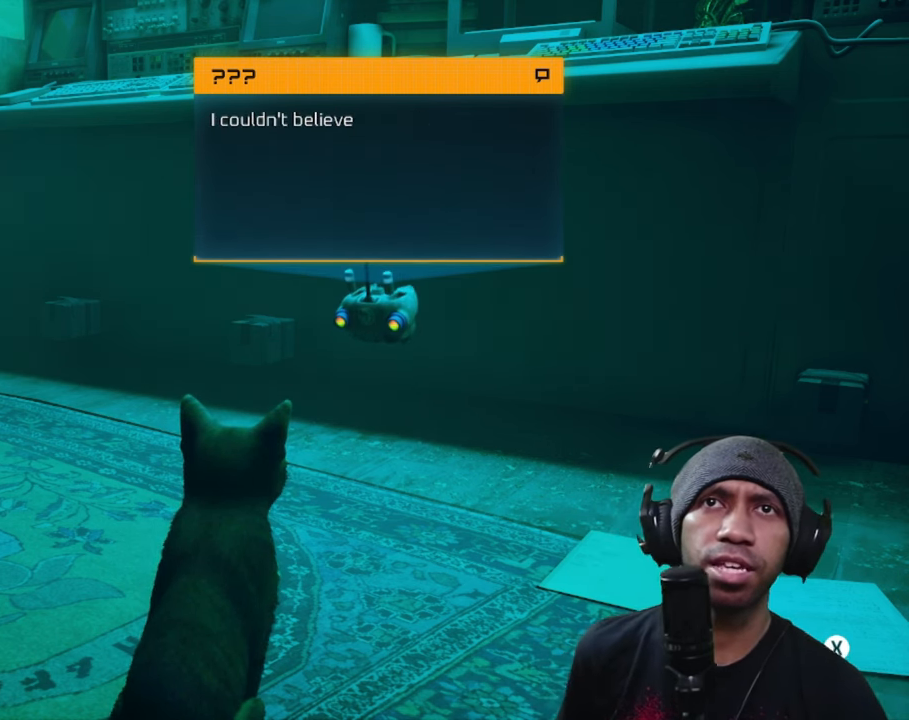
{"buttons": ["R2"], "left_stick": "center", "right_stick": "center", "button_events": []}
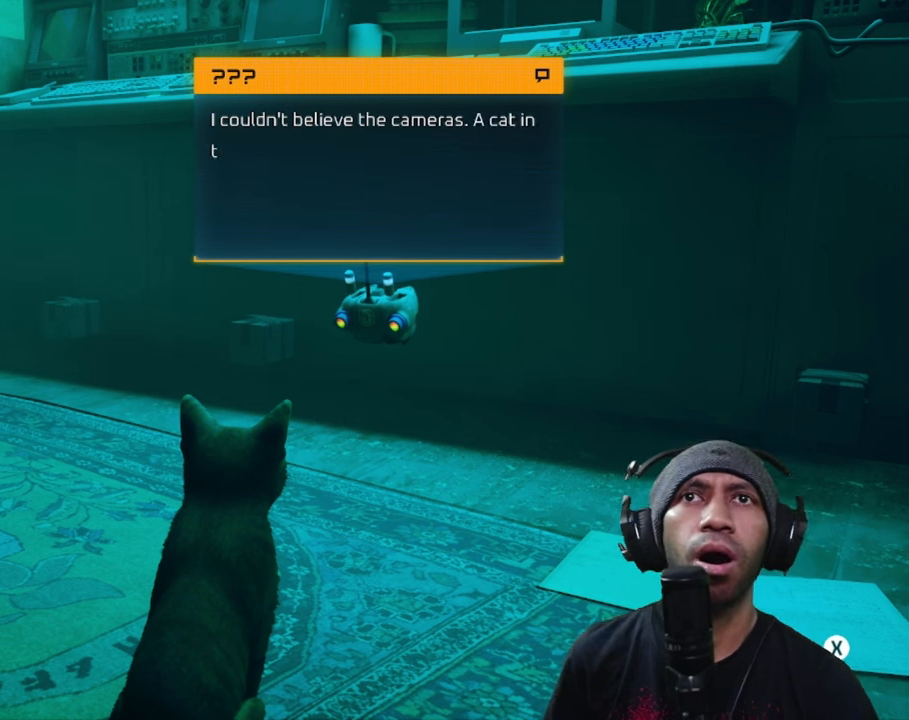
{"buttons": ["R2"], "left_stick": "center", "right_stick": "center", "button_events": []}
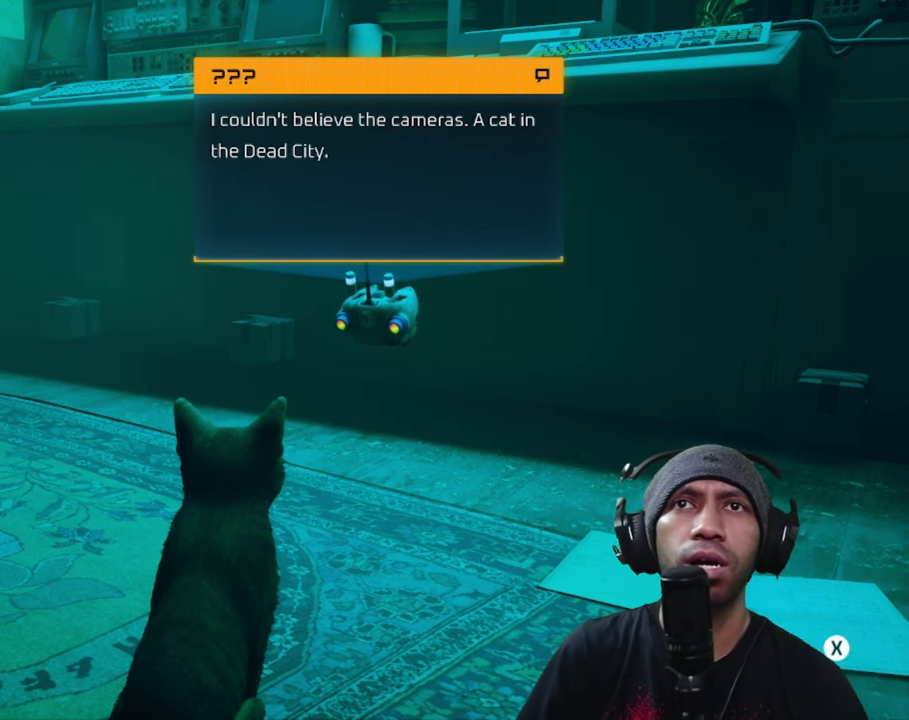
{"buttons": ["R2"], "left_stick": "center", "right_stick": "center", "button_events": []}
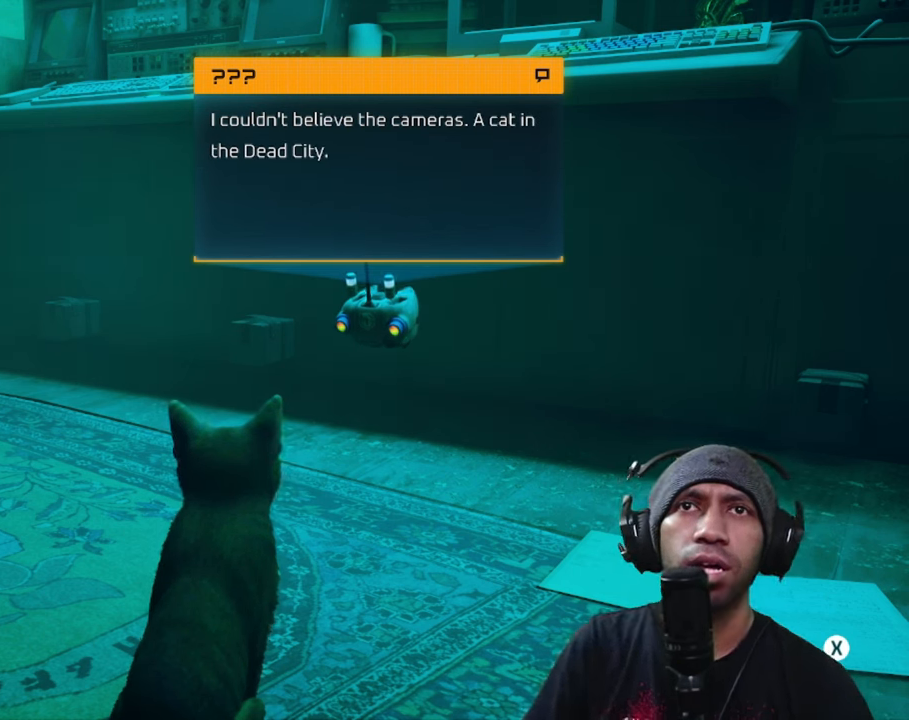
{"buttons": ["R2"], "left_stick": "center", "right_stick": "center", "button_events": []}
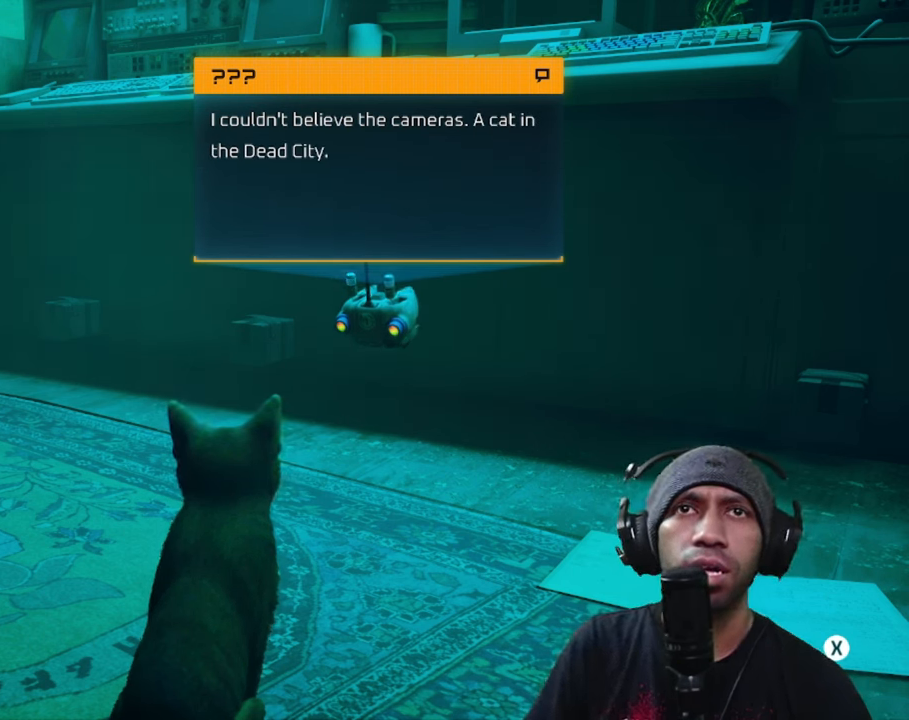
{"buttons": ["R2"], "left_stick": "center", "right_stick": "center", "button_events": []}
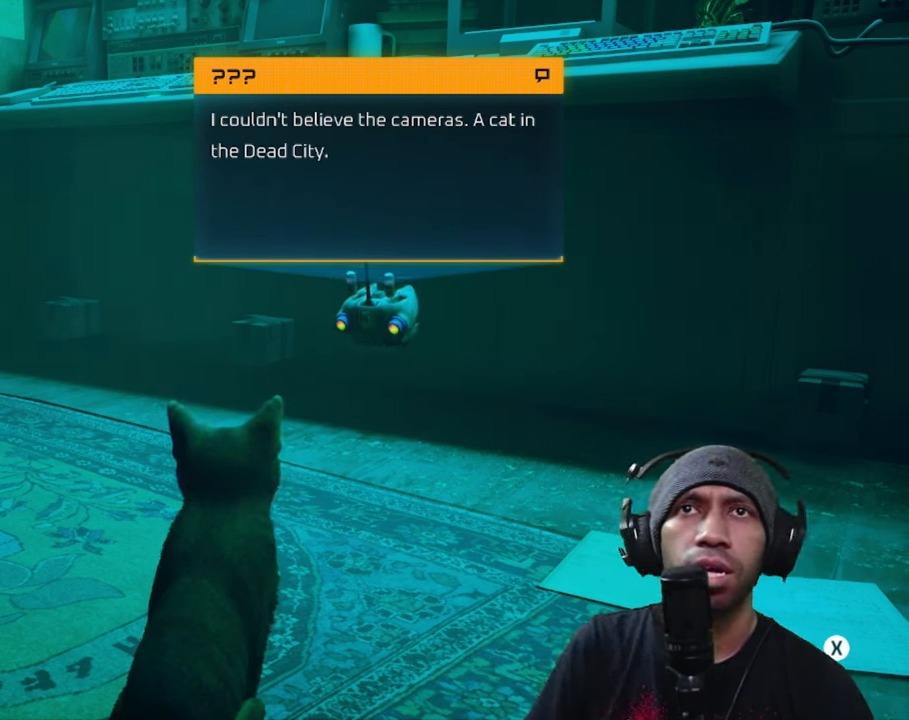
{"buttons": ["R2"], "left_stick": "center", "right_stick": "center", "button_events": []}
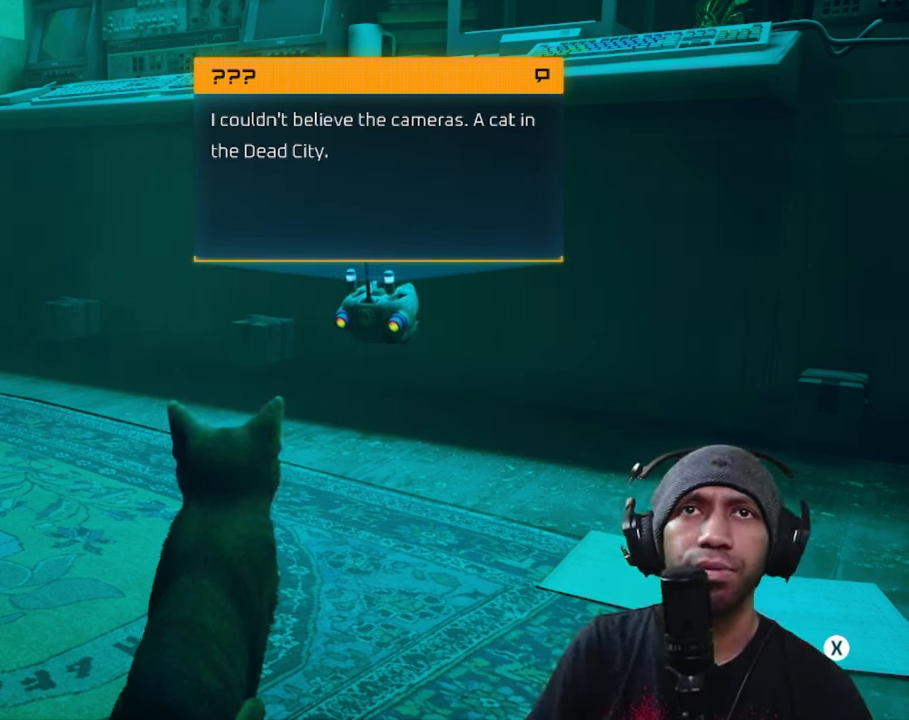
{"buttons": ["R2"], "left_stick": "center", "right_stick": "center", "button_events": []}